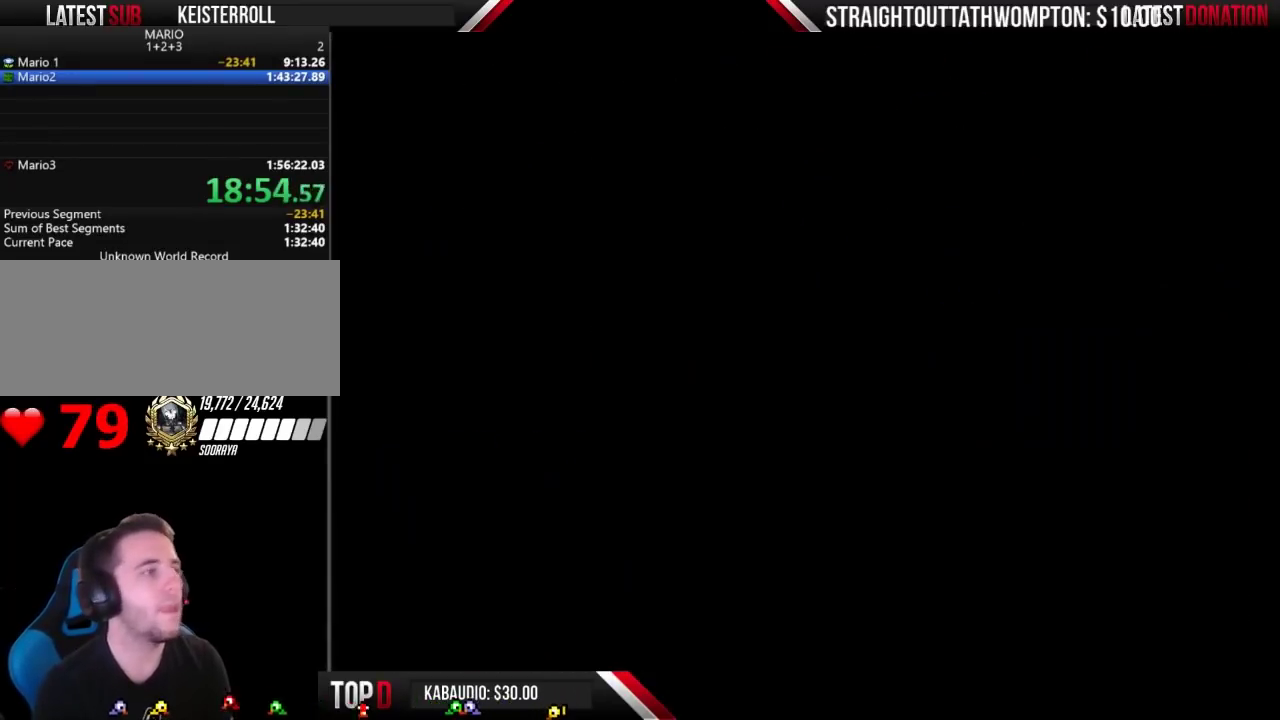
Gameplay with a controller (Nintendo layout); each line is a JSON object with the inputs held at the frame after it. "events" lists button and stick changes between this image and that frame as [ms after this image, input, new state], when the widget could be followed in between. Not read: L3 R3.
{"buttons": ["B", "DPAD_RIGHT"], "events": [[167, "DPAD_RIGHT", "down"]]}
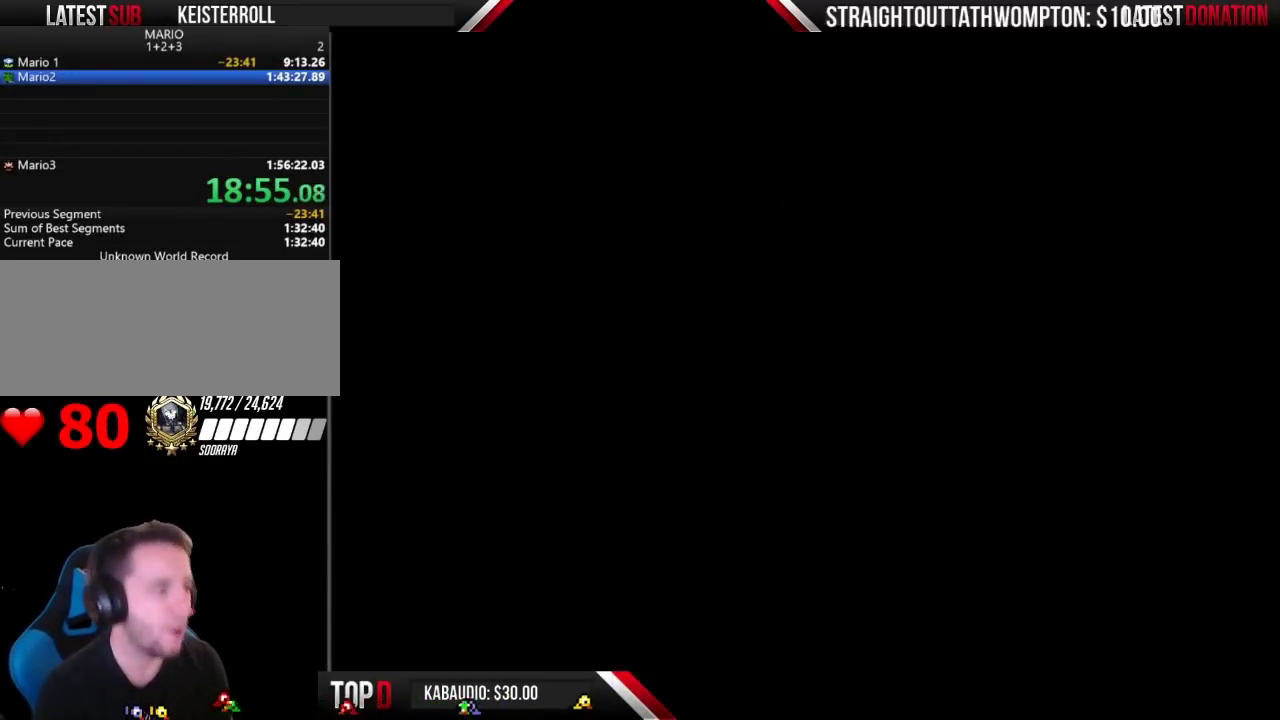
{"buttons": ["B", "DPAD_RIGHT"], "events": []}
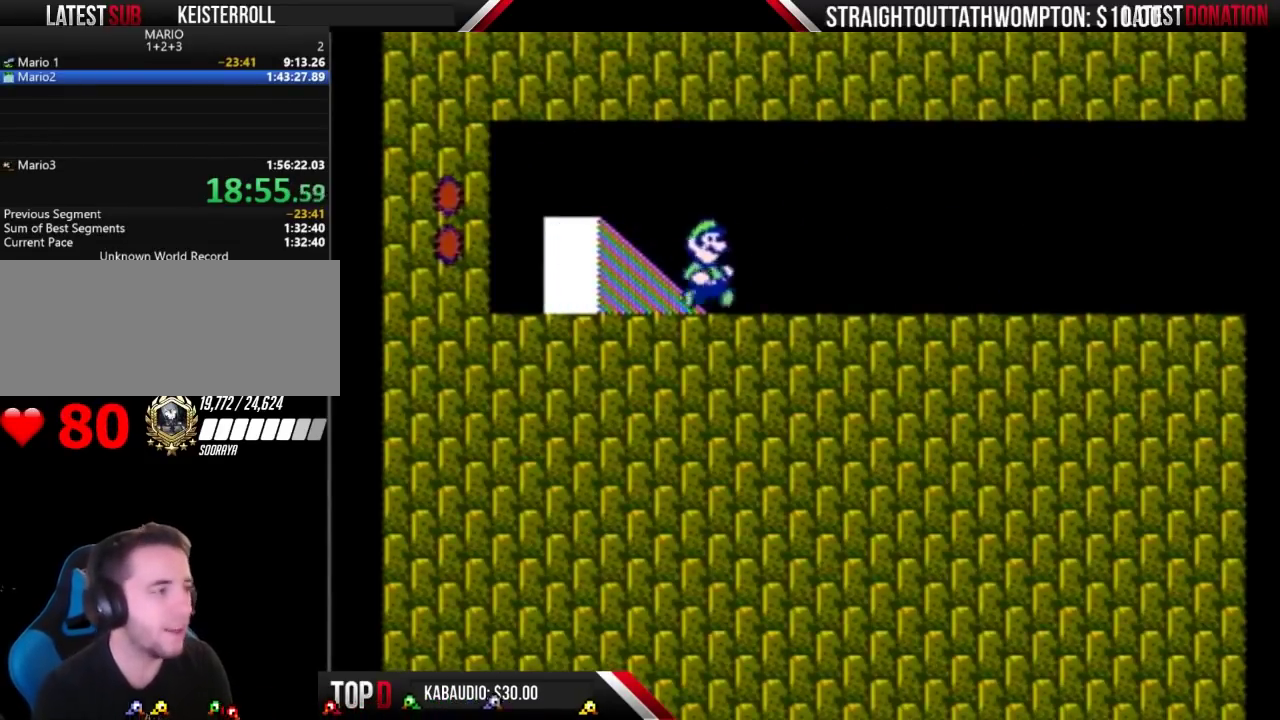
{"buttons": ["B", "DPAD_RIGHT"], "events": []}
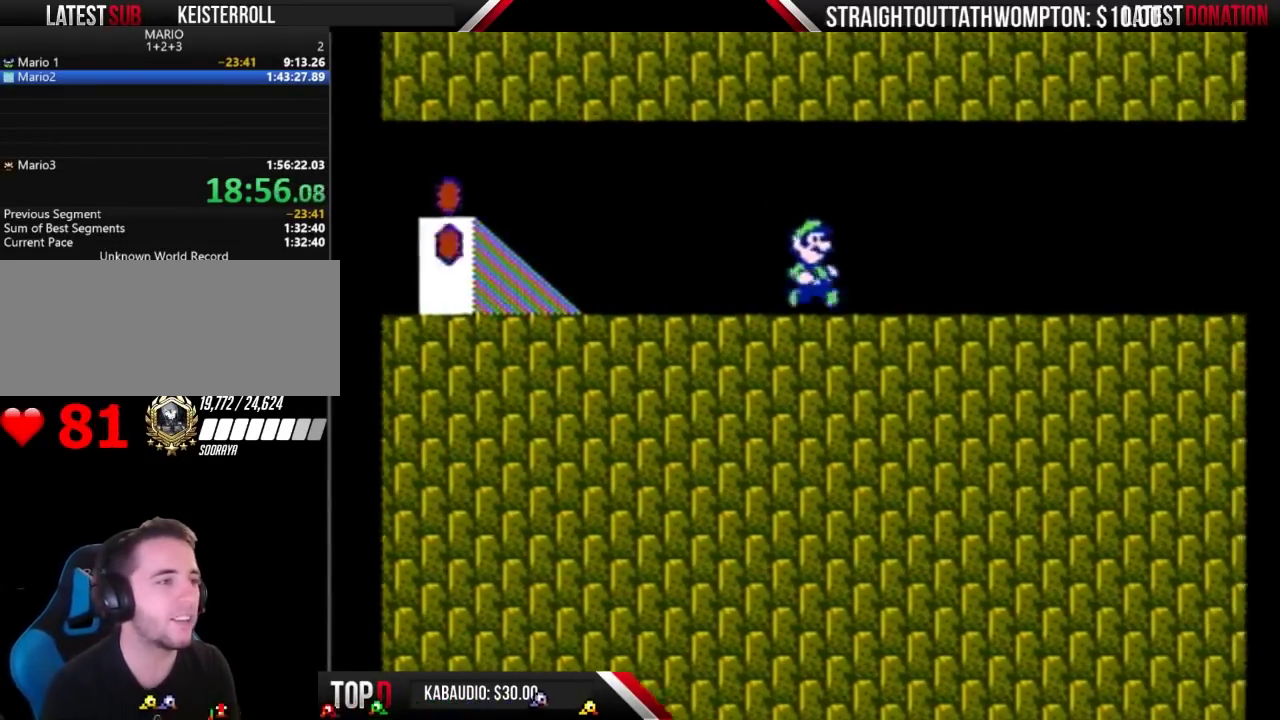
{"buttons": ["B", "DPAD_RIGHT"], "events": []}
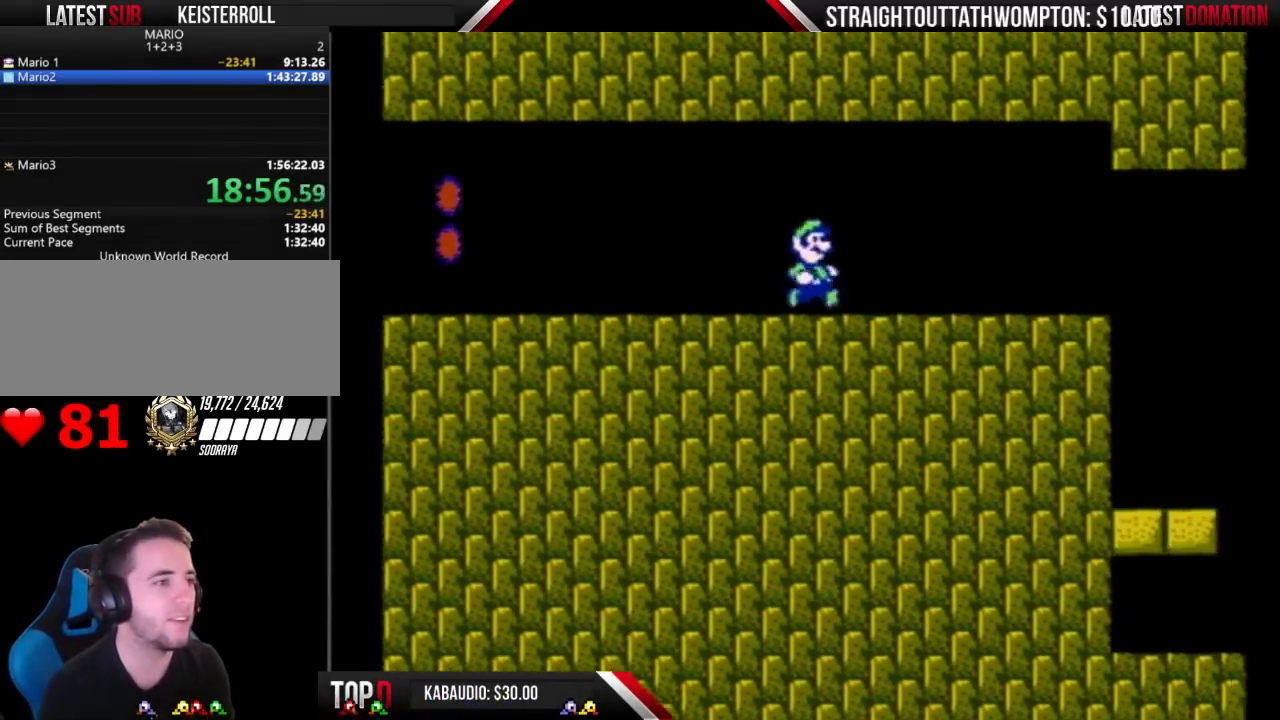
{"buttons": ["B", "DPAD_RIGHT"], "events": []}
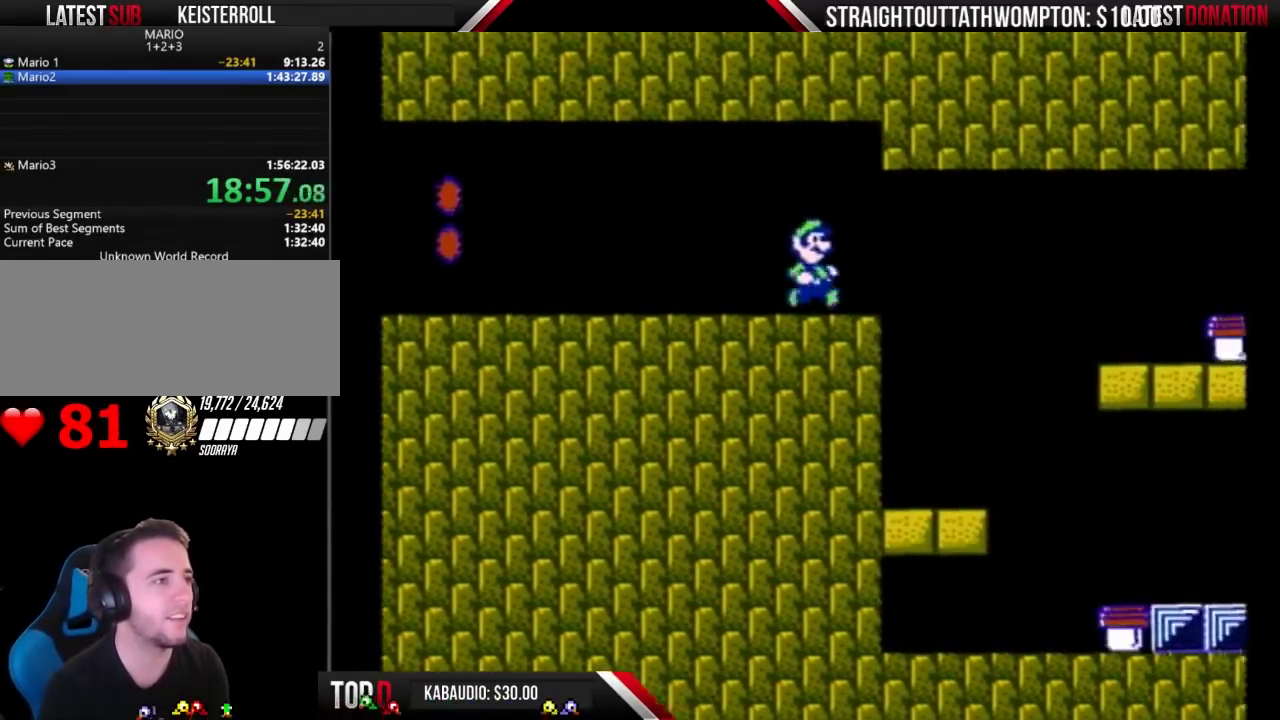
{"buttons": ["A", "B", "DPAD_RIGHT"], "events": [[100, "DPAD_DOWN", "down"], [100, "DPAD_RIGHT", "up"], [133, "A", "down"], [233, "DPAD_DOWN", "up"], [233, "DPAD_RIGHT", "down"]]}
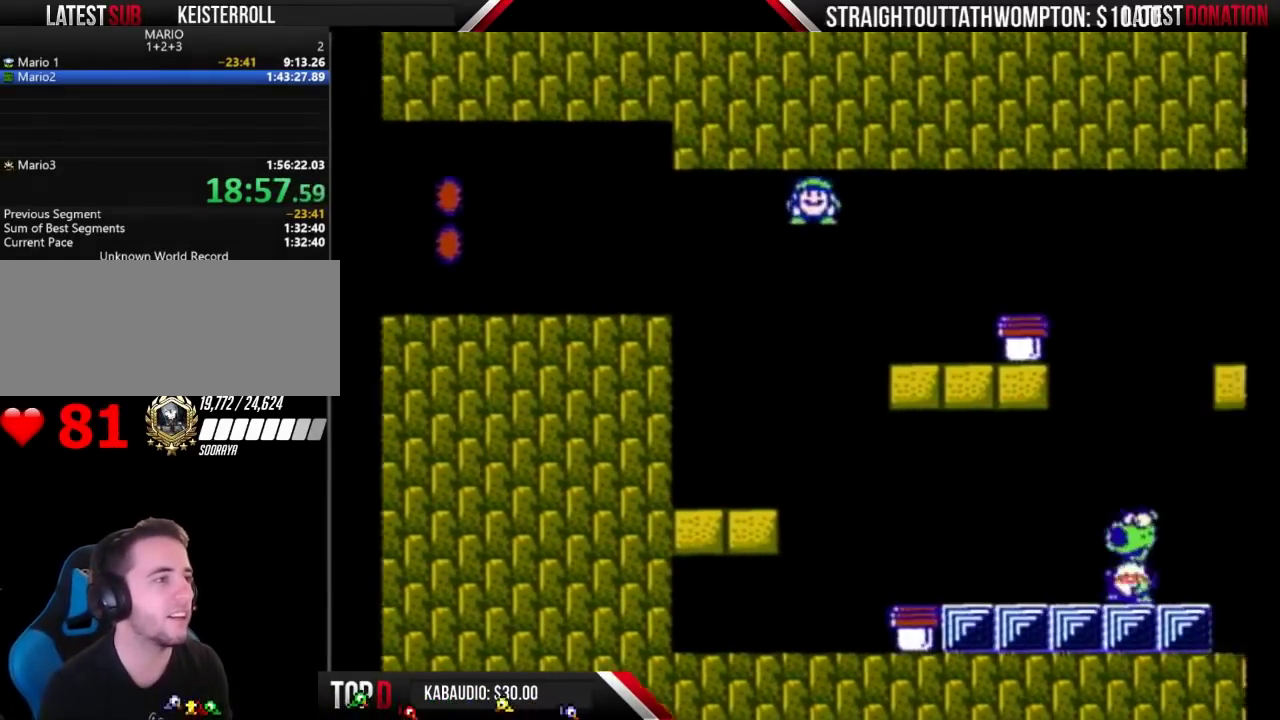
{"buttons": ["B"], "events": [[333, "A", "up"], [467, "DPAD_RIGHT", "up"]]}
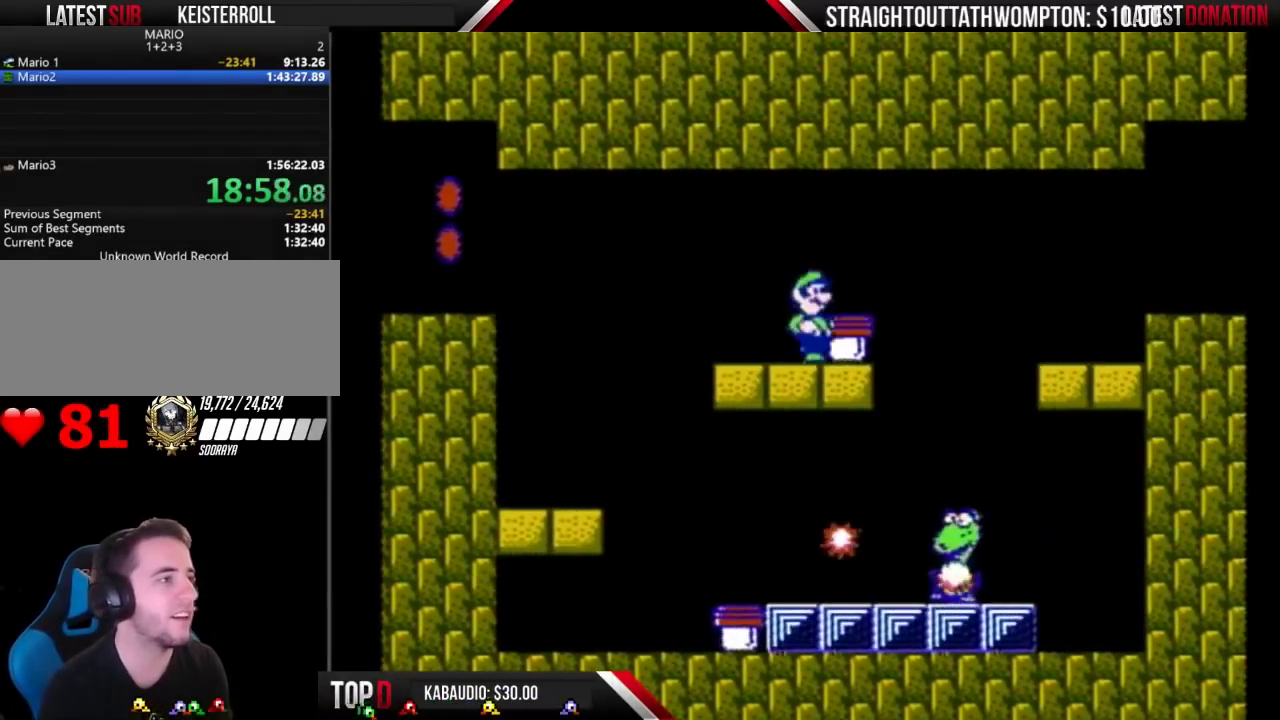
{"buttons": [], "events": [[267, "DPAD_RIGHT", "down"], [333, "B", "up"], [367, "DPAD_RIGHT", "up"]]}
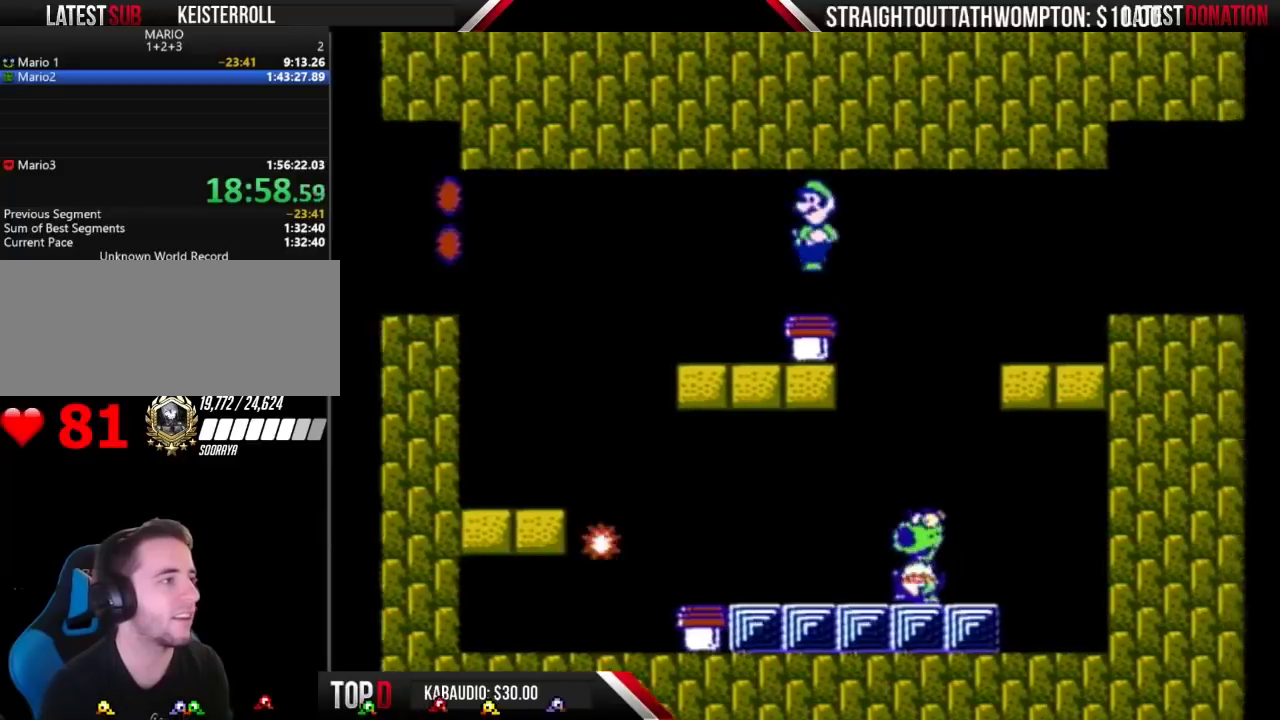
{"buttons": ["B"], "events": [[33, "DPAD_LEFT", "down"], [167, "DPAD_LEFT", "up"], [400, "B", "down"]]}
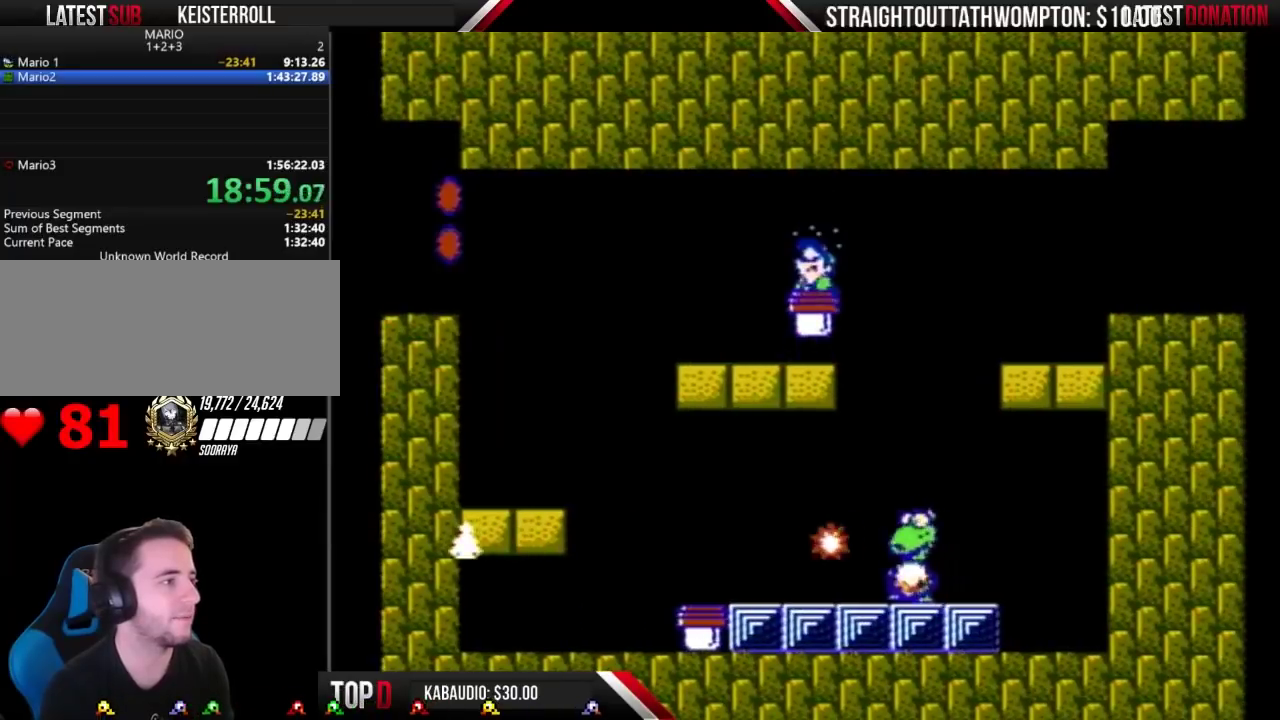
{"buttons": ["B", "DPAD_LEFT"], "events": [[333, "DPAD_LEFT", "down"]]}
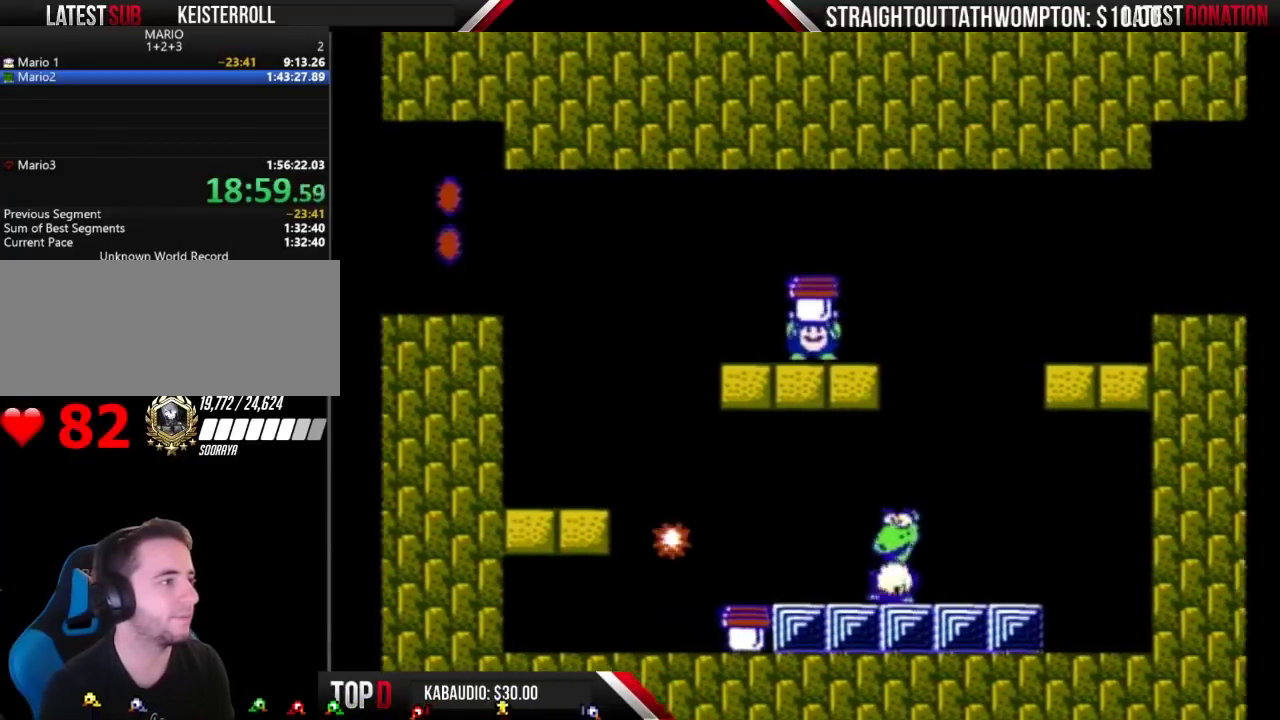
{"buttons": ["B", "DPAD_LEFT"], "events": [[33, "DPAD_LEFT", "up"], [133, "DPAD_RIGHT", "down"], [267, "DPAD_RIGHT", "up"], [433, "DPAD_LEFT", "down"]]}
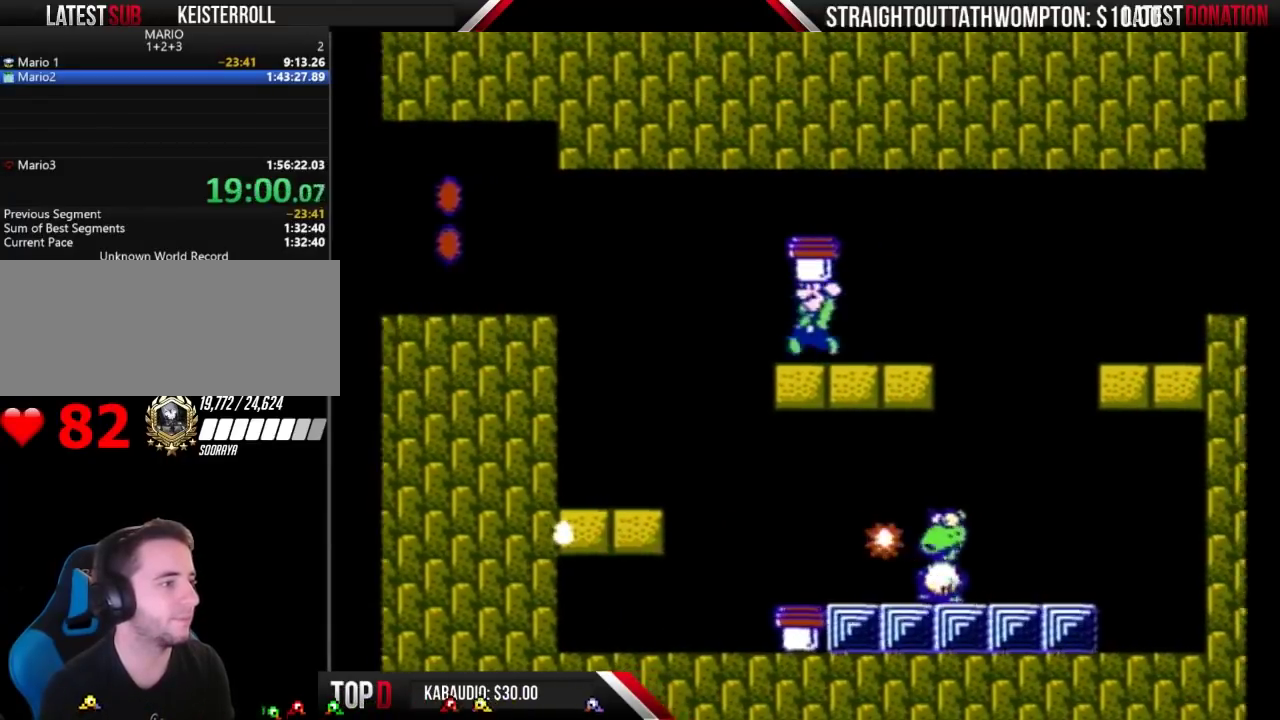
{"buttons": ["B", "DPAD_RIGHT"], "events": [[67, "DPAD_LEFT", "up"], [267, "DPAD_LEFT", "down"], [500, "DPAD_LEFT", "up"], [500, "DPAD_RIGHT", "down"]]}
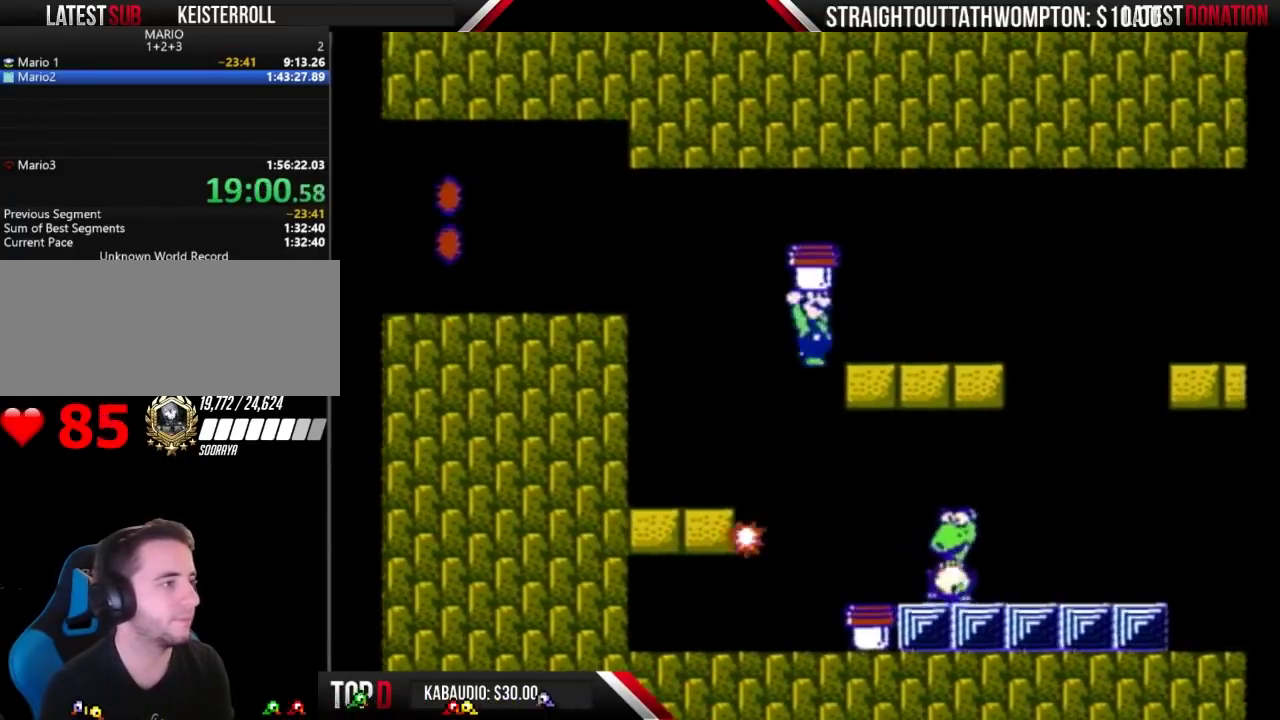
{"buttons": ["B", "DPAD_RIGHT"], "events": [[267, "DPAD_RIGHT", "up"], [300, "DPAD_LEFT", "down"], [433, "DPAD_LEFT", "up"], [467, "DPAD_RIGHT", "down"]]}
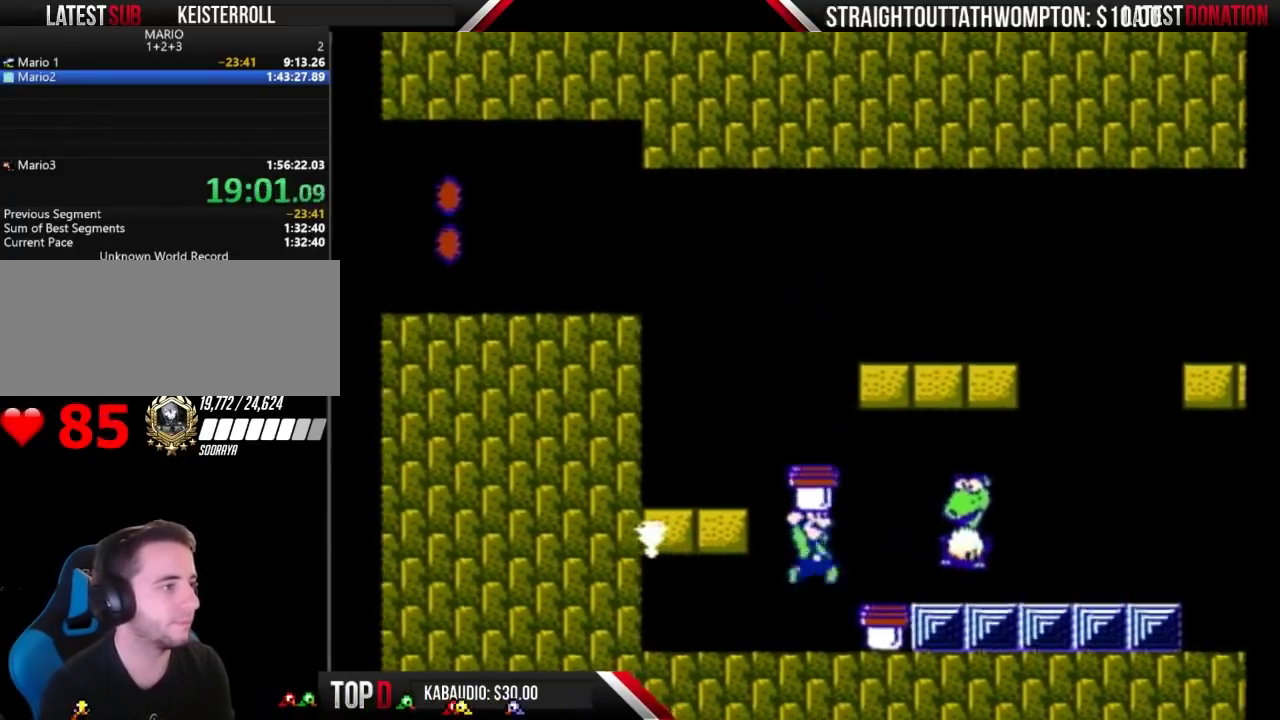
{"buttons": ["B", "DPAD_RIGHT"], "events": [[67, "B", "up"], [133, "B", "down"], [133, "DPAD_RIGHT", "up"], [233, "DPAD_LEFT", "down"], [367, "DPAD_LEFT", "up"], [500, "DPAD_RIGHT", "down"]]}
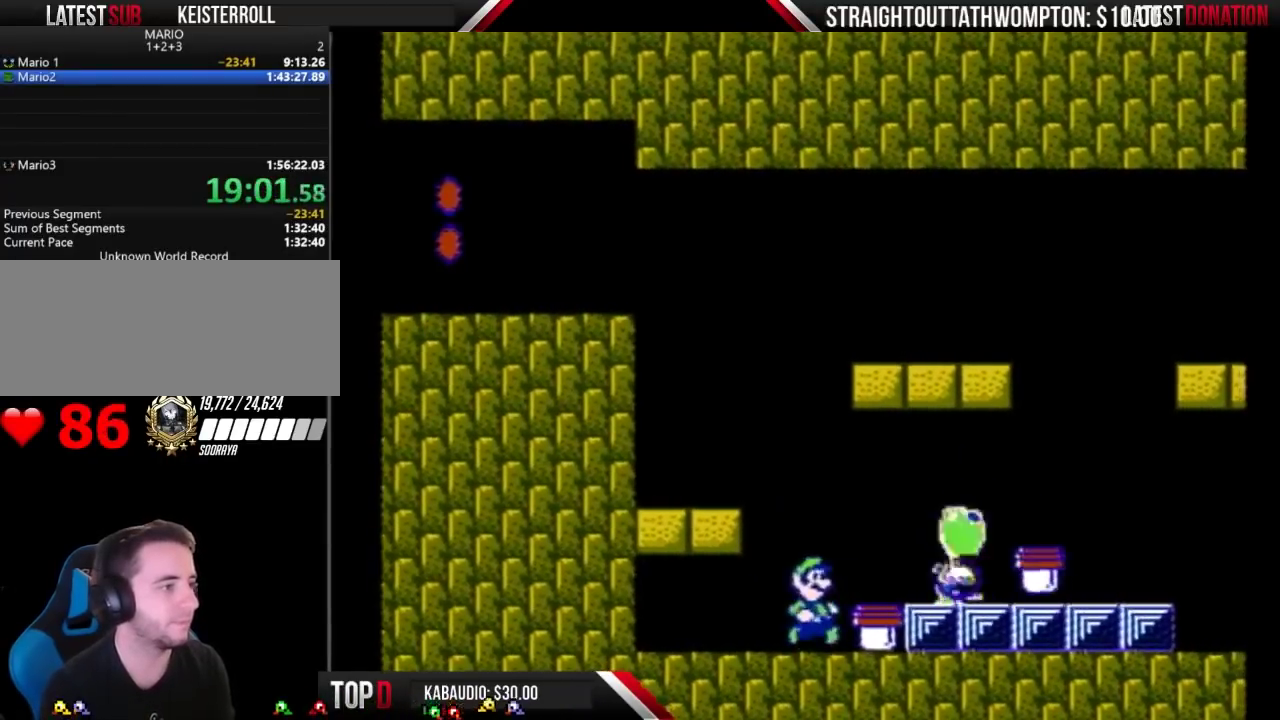
{"buttons": ["B"], "events": [[100, "DPAD_RIGHT", "up"]]}
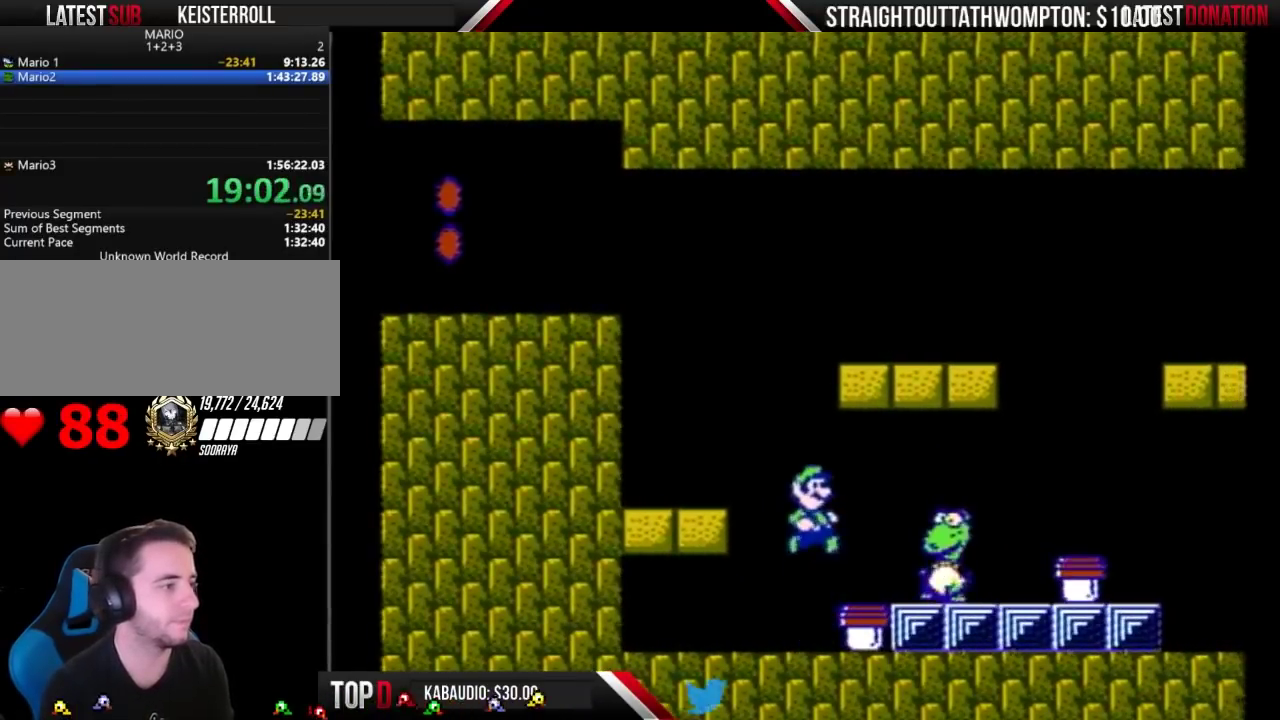
{"buttons": ["B", "DPAD_RIGHT"], "events": [[133, "DPAD_LEFT", "down"], [300, "DPAD_LEFT", "up"], [367, "DPAD_RIGHT", "down"]]}
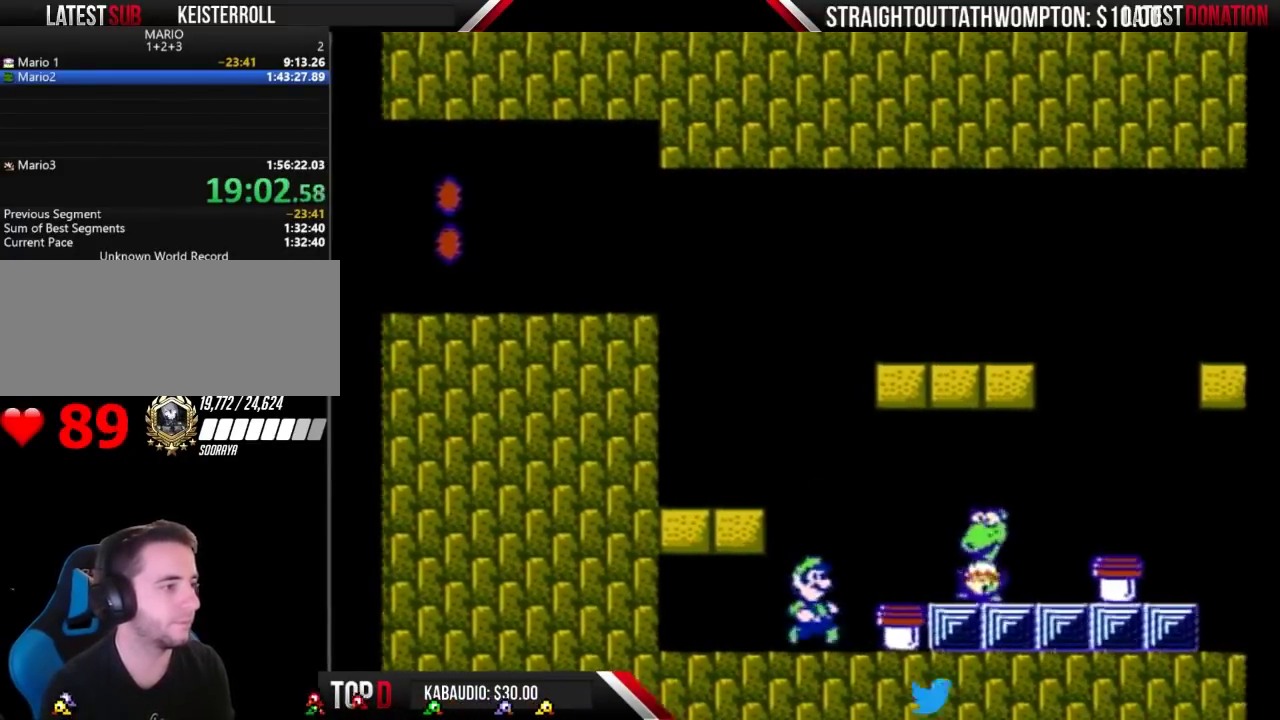
{"buttons": ["B", "DPAD_DOWN"], "events": [[233, "DPAD_RIGHT", "up"], [333, "DPAD_DOWN", "down"], [433, "DPAD_DOWN", "up"], [500, "DPAD_DOWN", "down"]]}
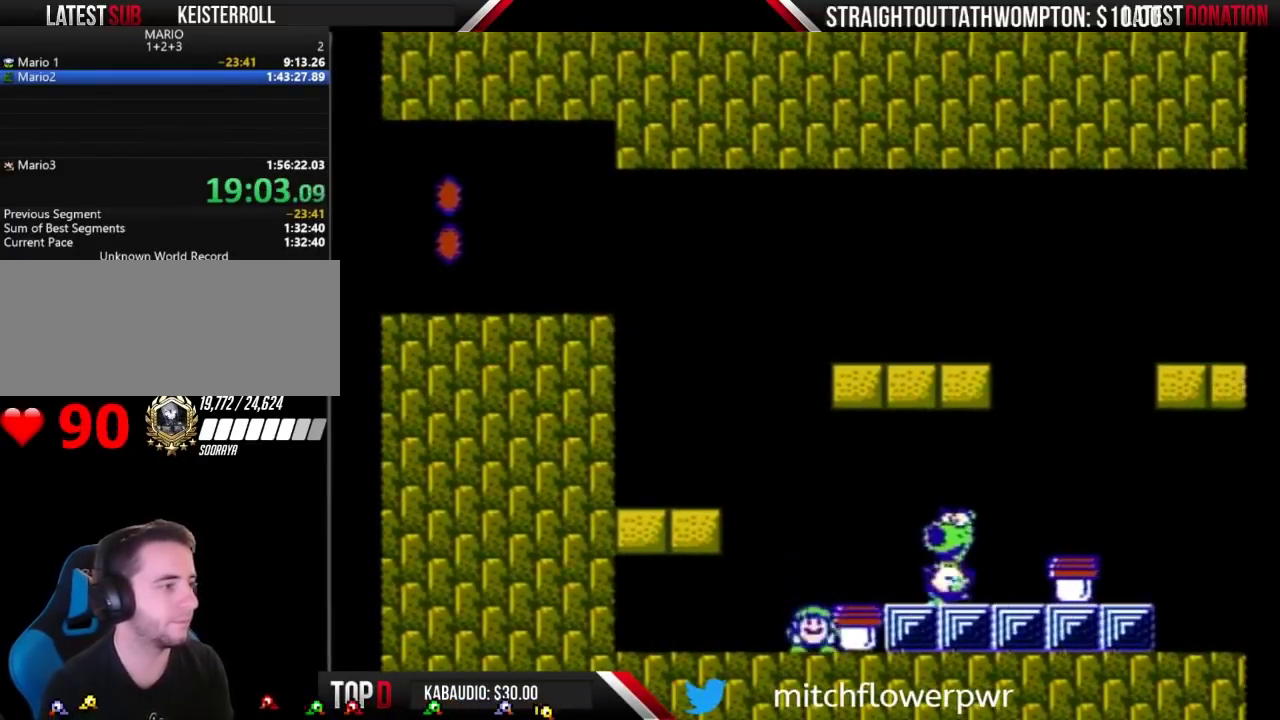
{"buttons": ["B"], "events": [[67, "DPAD_DOWN", "up"], [133, "DPAD_DOWN", "down"], [200, "DPAD_DOWN", "up"], [300, "DPAD_DOWN", "down"], [367, "DPAD_DOWN", "up"], [433, "DPAD_DOWN", "down"], [500, "DPAD_DOWN", "up"]]}
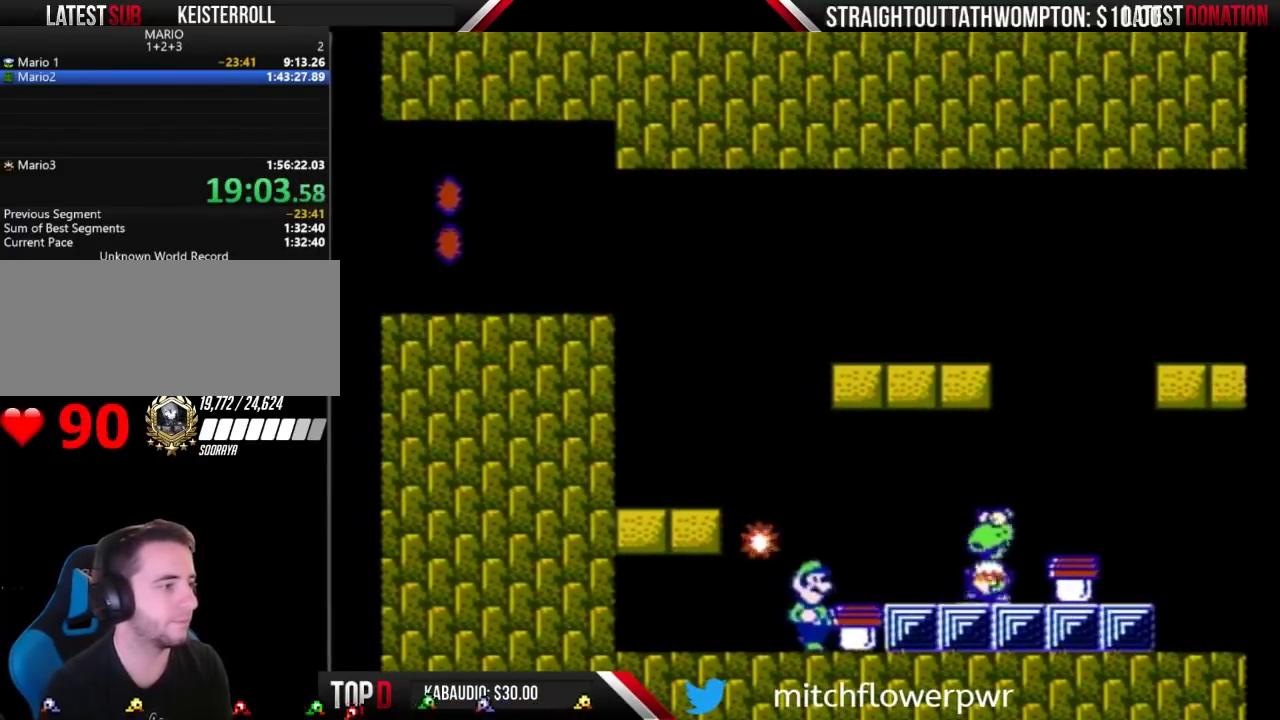
{"buttons": ["B"], "events": [[67, "DPAD_DOWN", "down"], [133, "DPAD_DOWN", "up"]]}
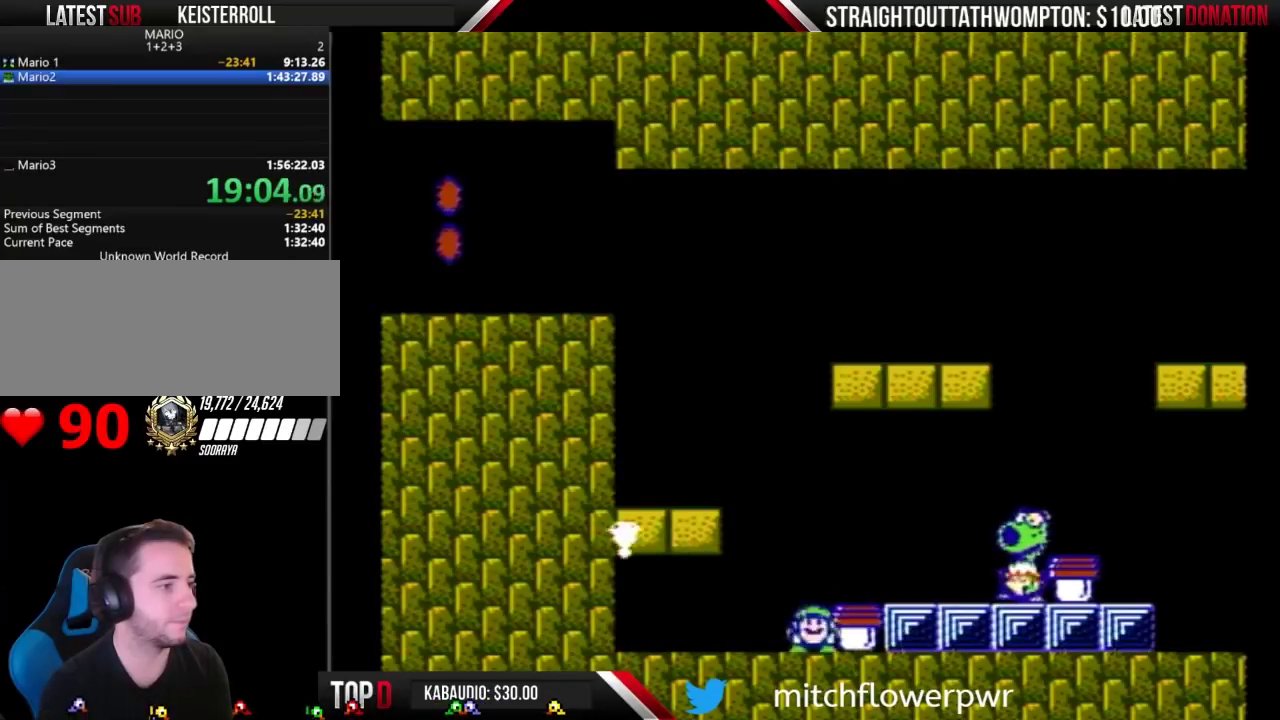
{"buttons": ["B", "DPAD_DOWN"], "events": [[133, "DPAD_DOWN", "down"], [200, "DPAD_DOWN", "up"], [300, "DPAD_DOWN", "down"], [367, "DPAD_DOWN", "up"], [433, "DPAD_DOWN", "down"]]}
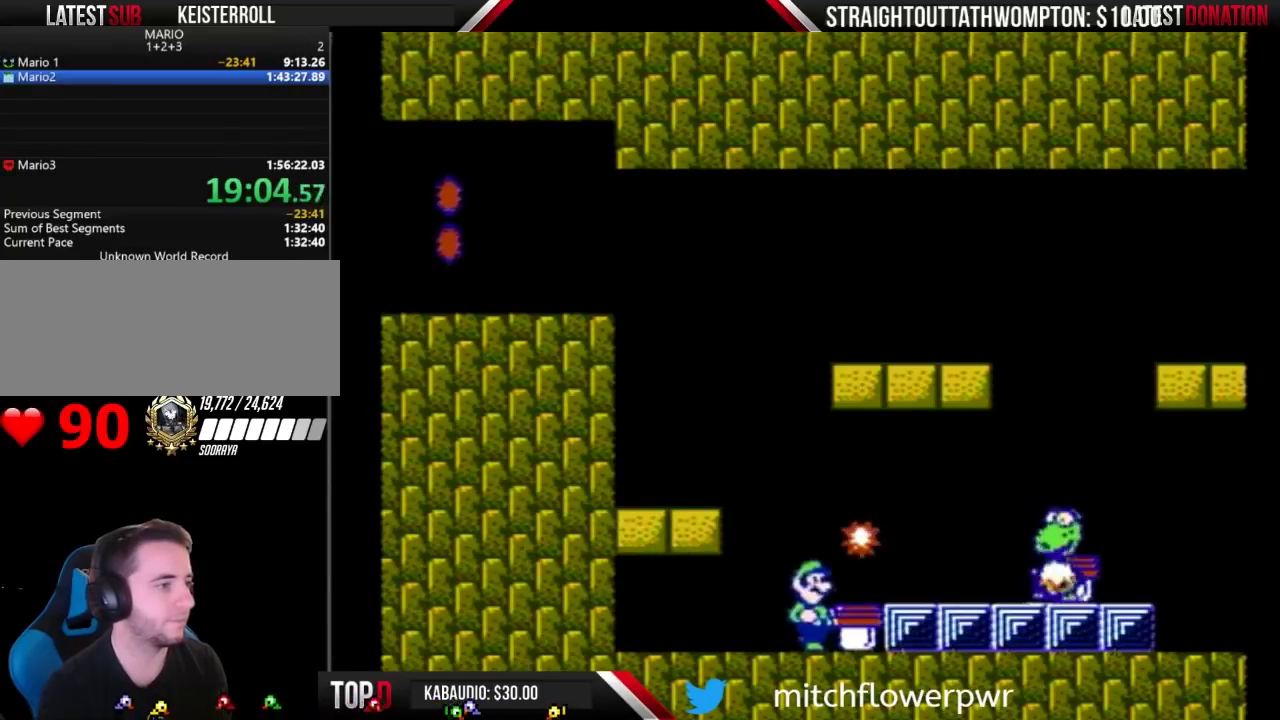
{"buttons": ["B"], "events": [[133, "DPAD_DOWN", "up"], [200, "DPAD_DOWN", "down"], [300, "DPAD_DOWN", "up"], [367, "DPAD_DOWN", "down"], [433, "DPAD_DOWN", "up"]]}
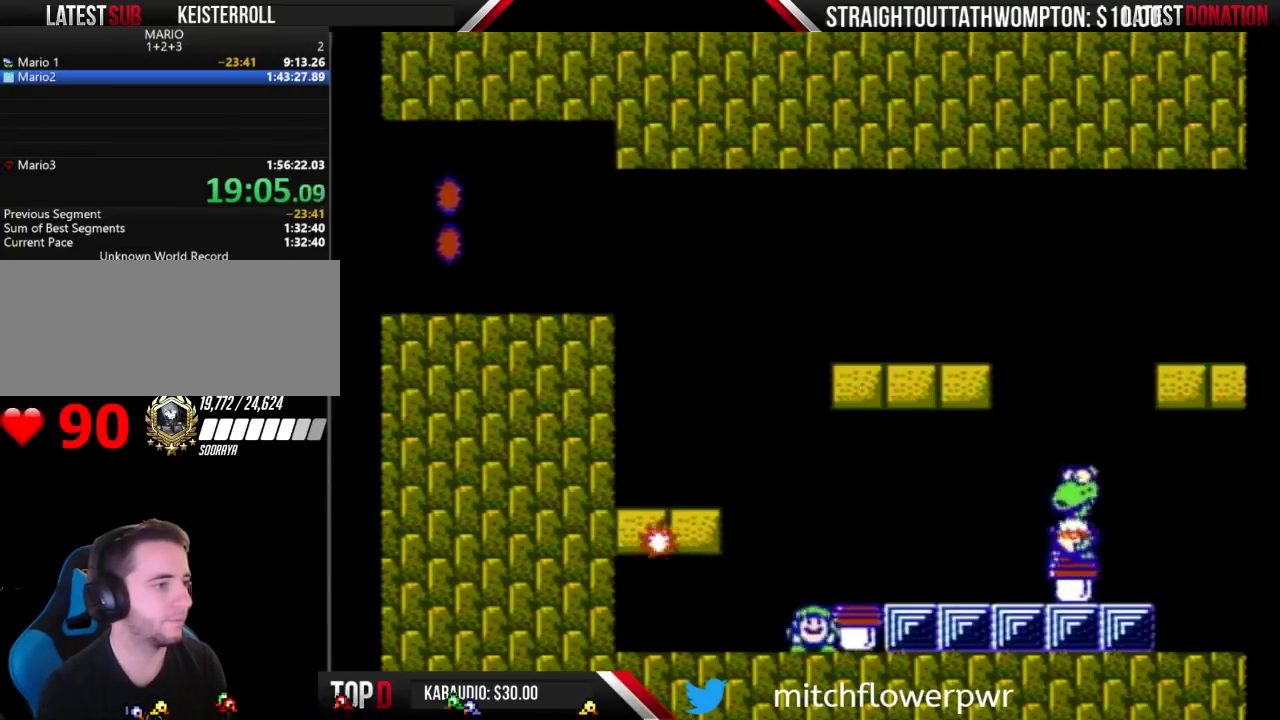
{"buttons": ["B"], "events": [[133, "DPAD_DOWN", "down"], [200, "DPAD_DOWN", "up"]]}
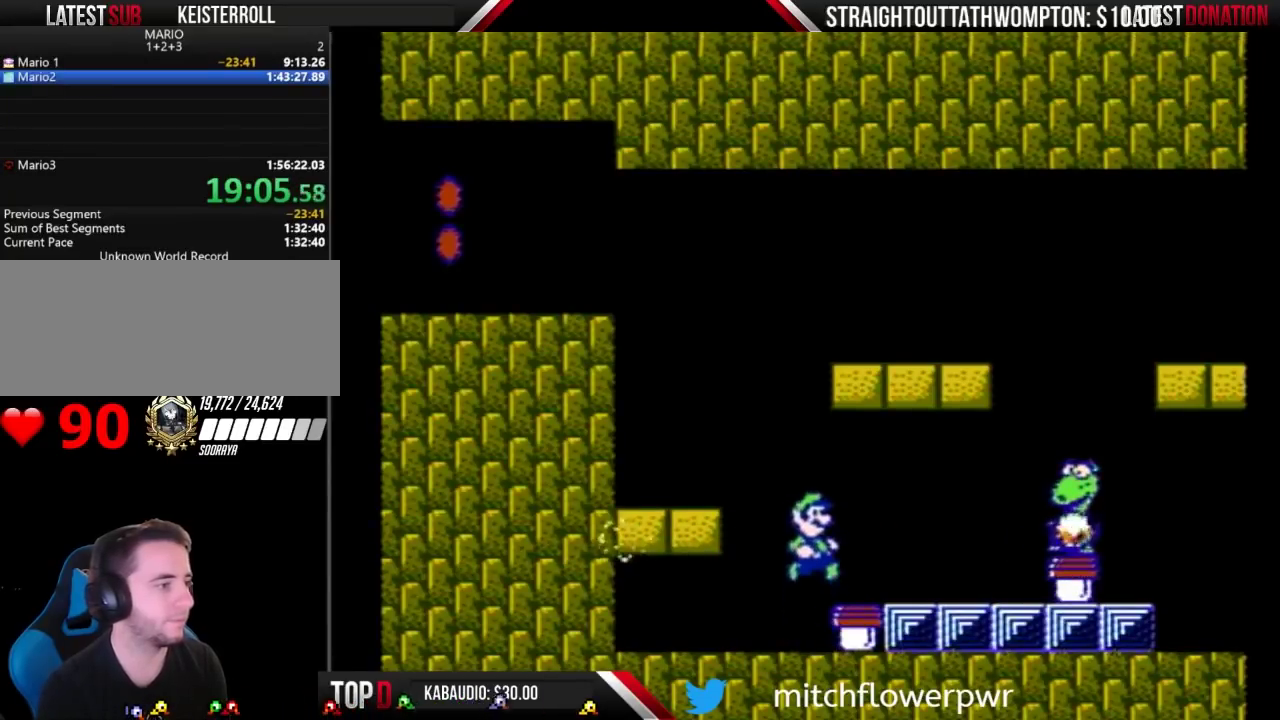
{"buttons": [], "events": [[100, "DPAD_RIGHT", "down"], [167, "B", "up"], [200, "DPAD_RIGHT", "up"], [400, "DPAD_LEFT", "down"], [500, "DPAD_LEFT", "up"]]}
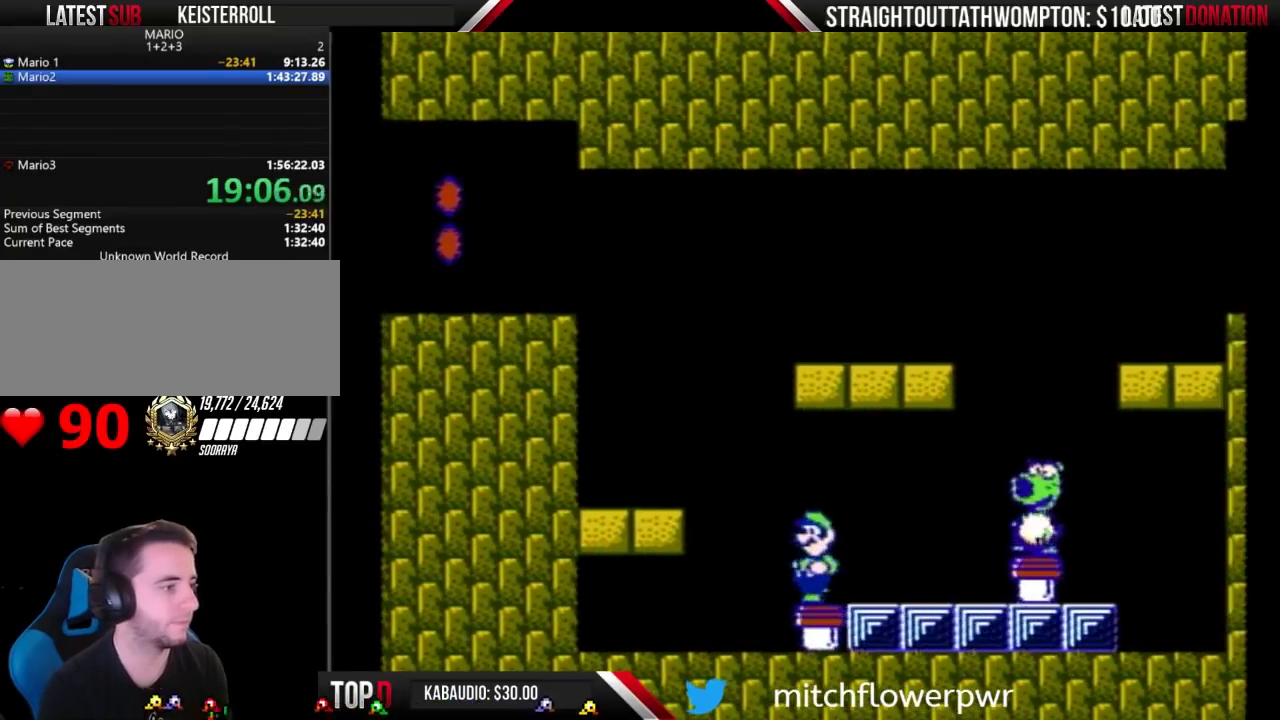
{"buttons": ["B"], "events": [[100, "B", "down"]]}
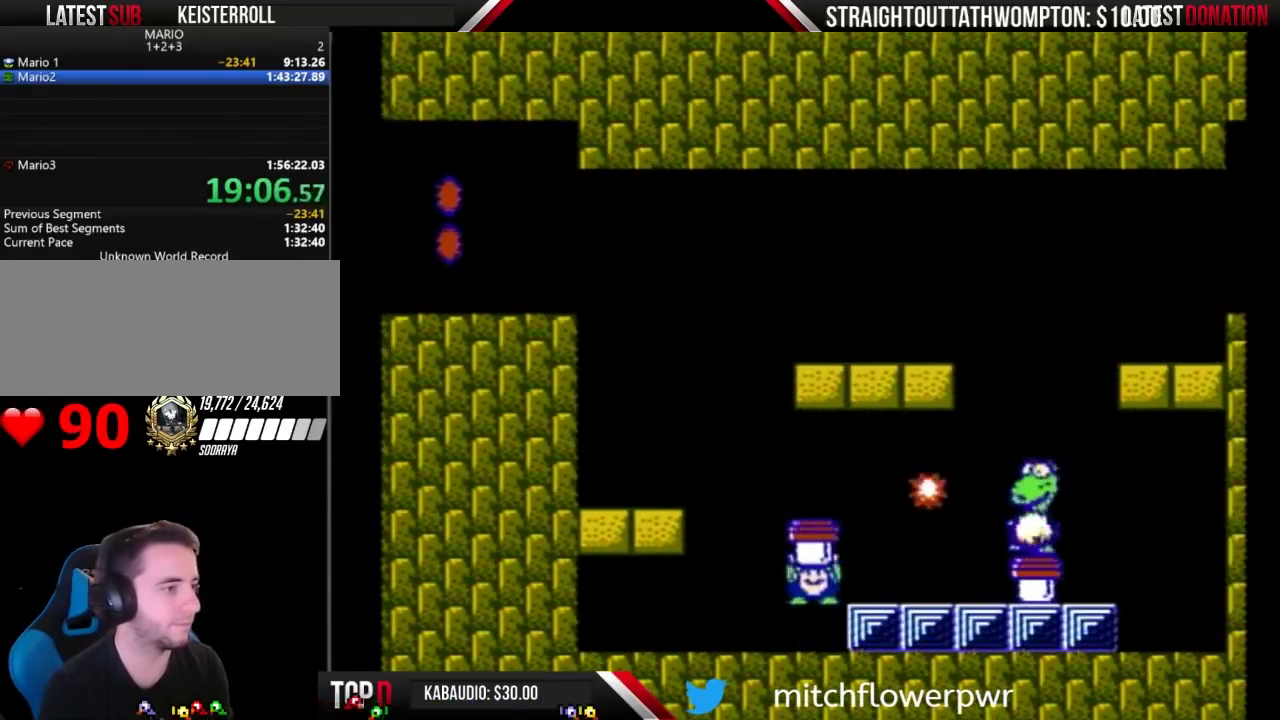
{"buttons": ["B"], "events": [[133, "DPAD_LEFT", "down"], [267, "DPAD_LEFT", "up"], [400, "DPAD_RIGHT", "down"], [467, "DPAD_RIGHT", "up"]]}
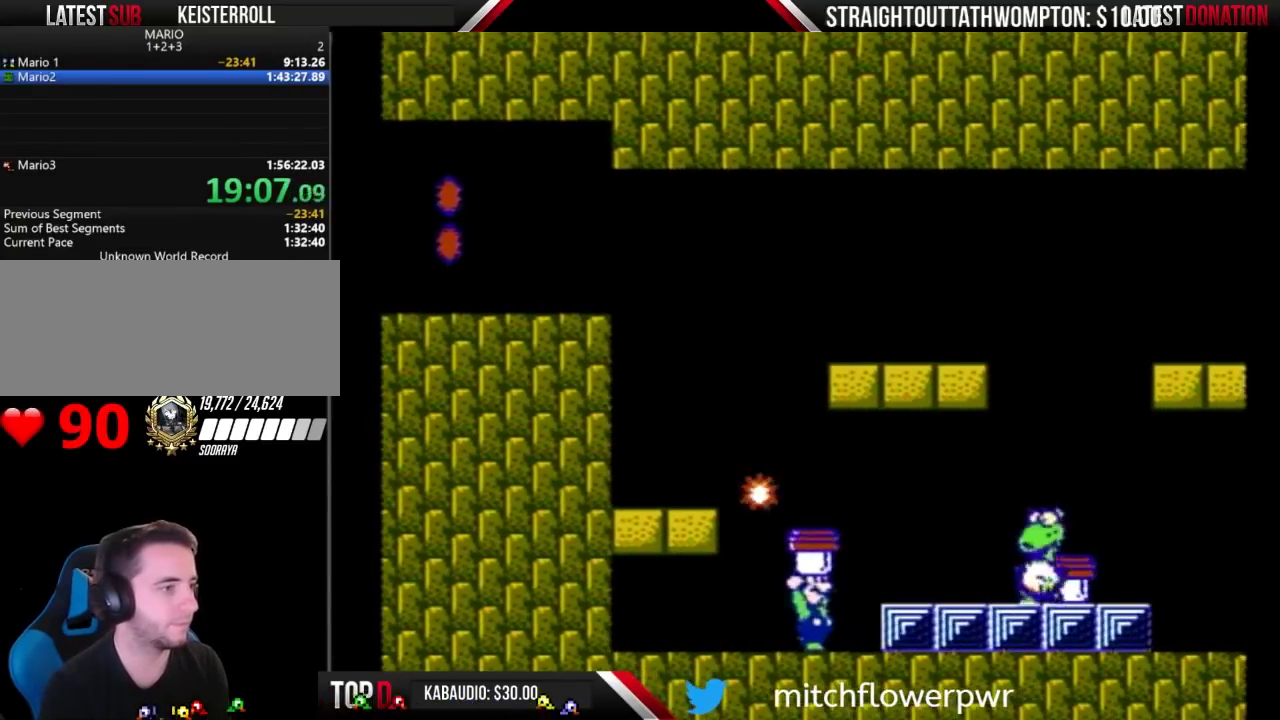
{"buttons": ["B"], "events": [[133, "DPAD_LEFT", "down"], [233, "DPAD_LEFT", "up"], [367, "DPAD_RIGHT", "down"], [433, "DPAD_RIGHT", "up"]]}
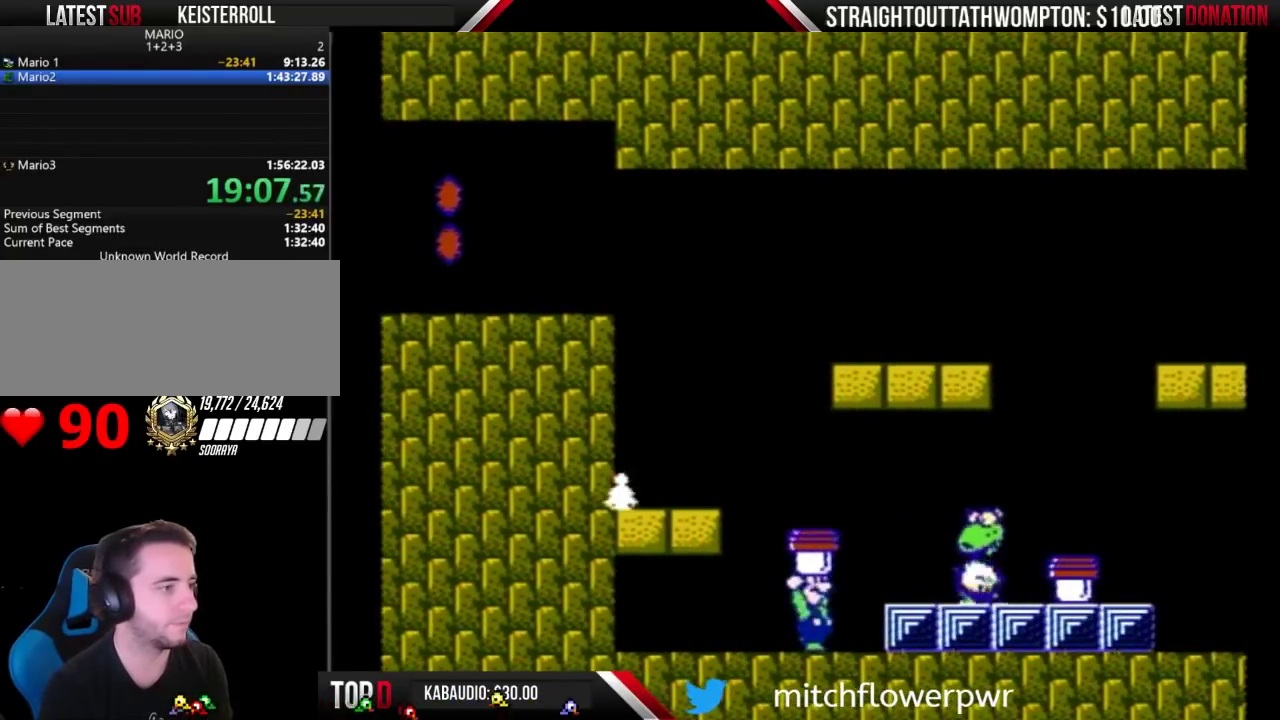
{"buttons": ["B", "DPAD_DOWN"], "events": [[67, "DPAD_DOWN", "down"]]}
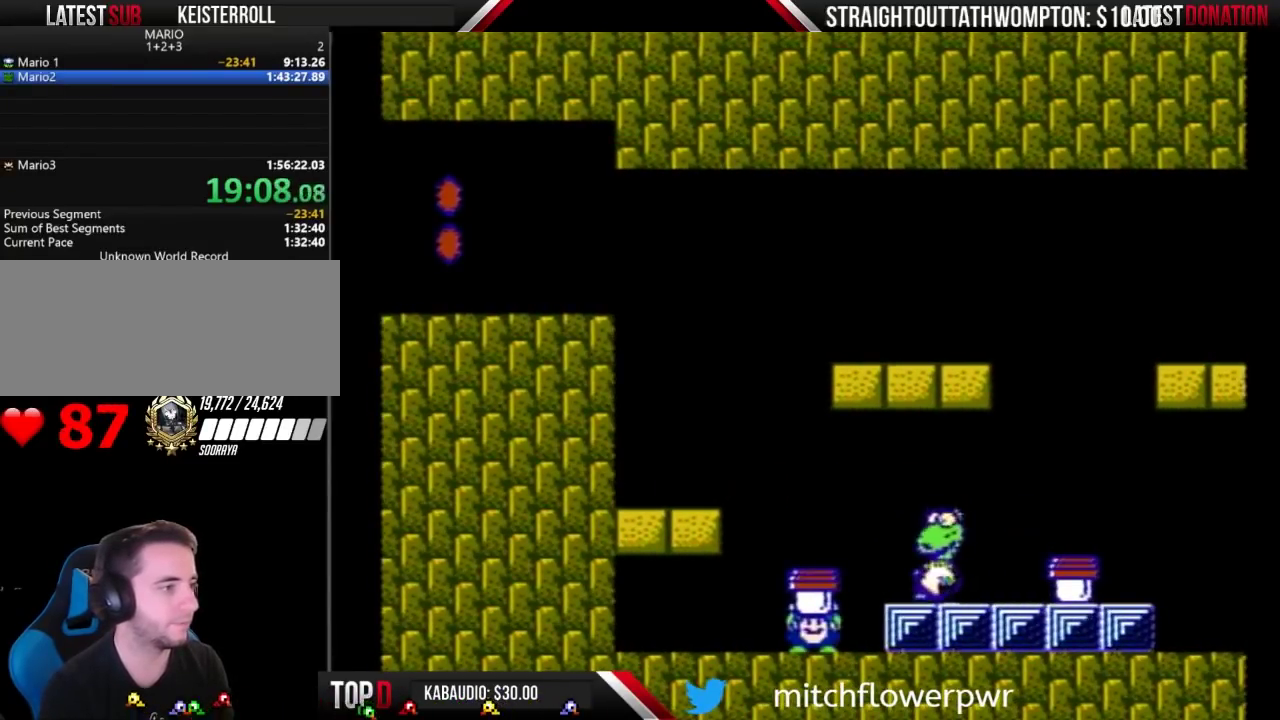
{"buttons": ["B", "DPAD_DOWN"], "events": []}
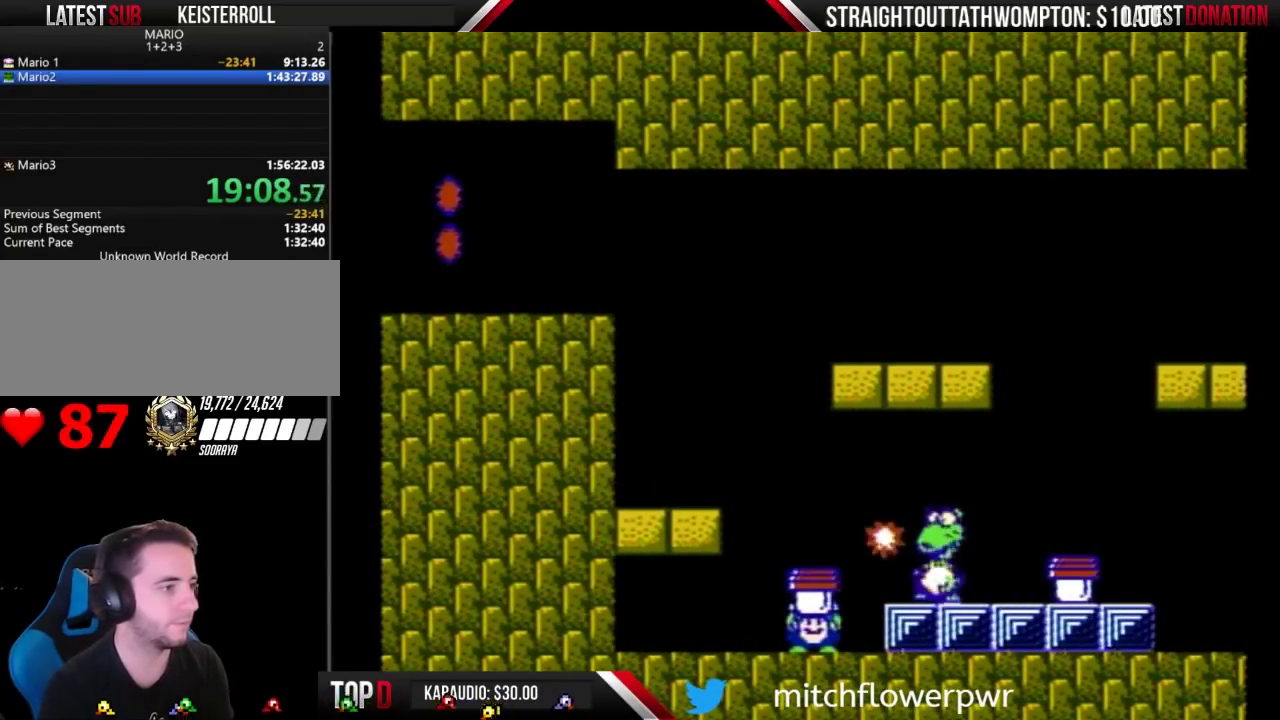
{"buttons": ["B", "DPAD_DOWN"], "events": []}